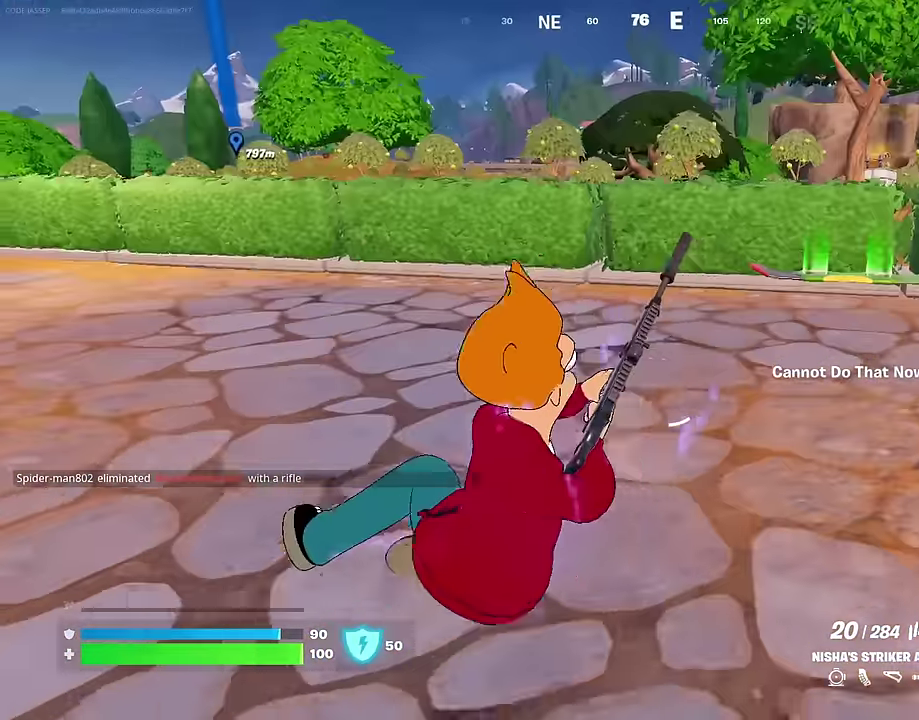
Gameplay with a controller (PlayStation layout); each line is a JSON object with the inputs held at the frame after it (dt_ms = milliseconds from this image to that frame). "events" lists button and stick changes between this image and that frame as [ms after this image, input, new state], when the widget could be followed in between. Not read: L1.
{"dt_ms": 500, "buttons": [], "left_stick": "up-right", "right_stick": "center", "events": [[33, "left_stick", "up"], [166, "left_stick", "up-right"]]}
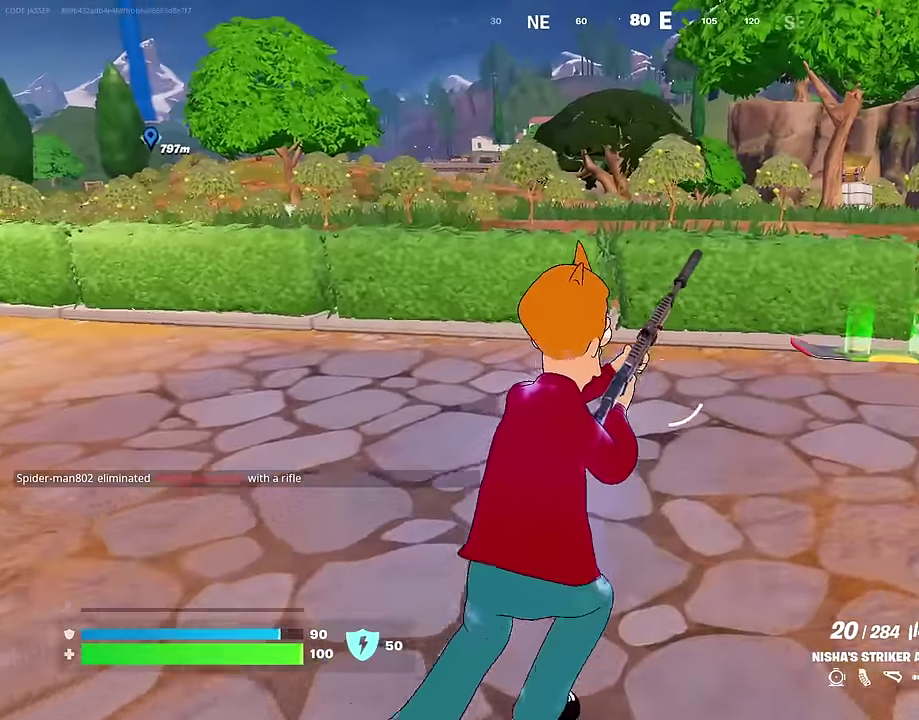
{"dt_ms": 500, "buttons": ["SQUARE"], "left_stick": "up-right", "right_stick": "center", "events": [[500, "SQUARE", "down"]]}
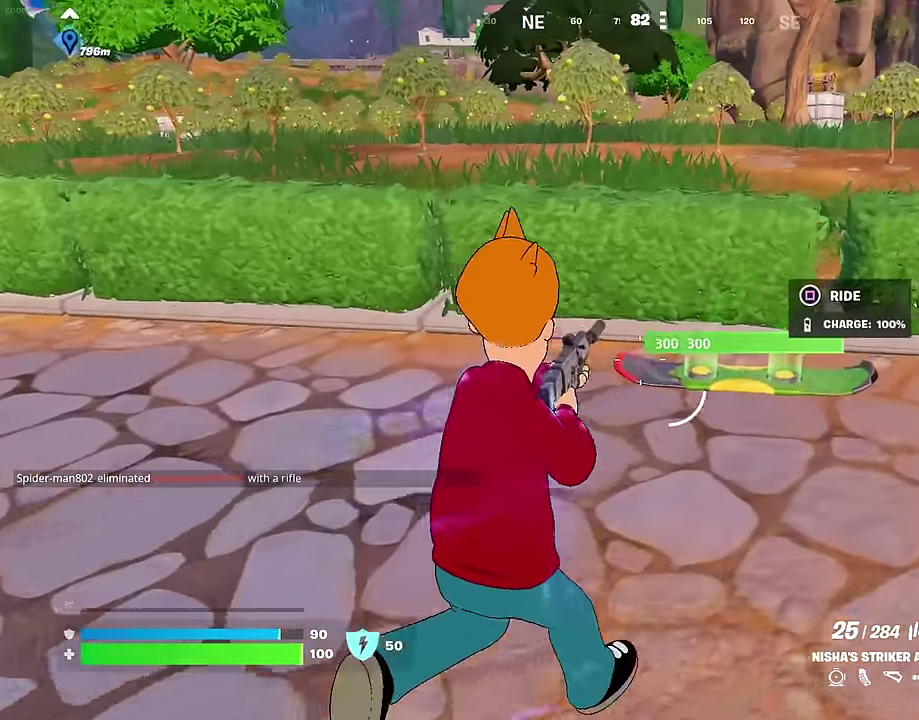
{"dt_ms": 500, "buttons": [], "left_stick": "up-left", "right_stick": "center", "events": [[66, "SQUARE", "up"], [66, "left_stick", "up-left"], [116, "right_stick", "left"], [300, "right_stick", "up-left"], [400, "right_stick", "center"]]}
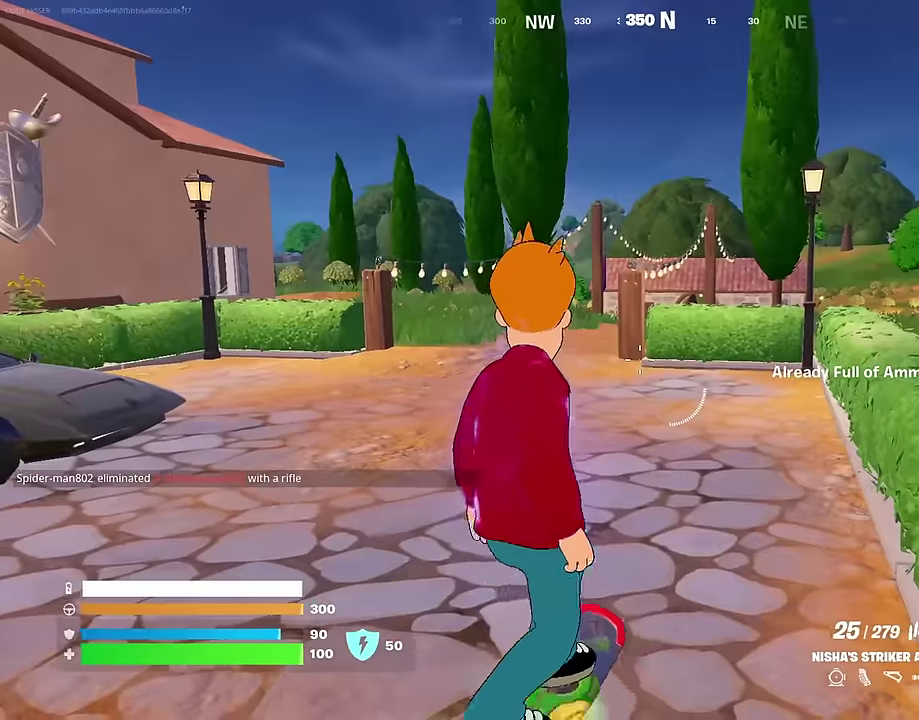
{"dt_ms": 500, "buttons": [], "left_stick": "up", "right_stick": "center", "events": [[333, "right_stick", "down"], [417, "right_stick", "center"], [467, "left_stick", "up"]]}
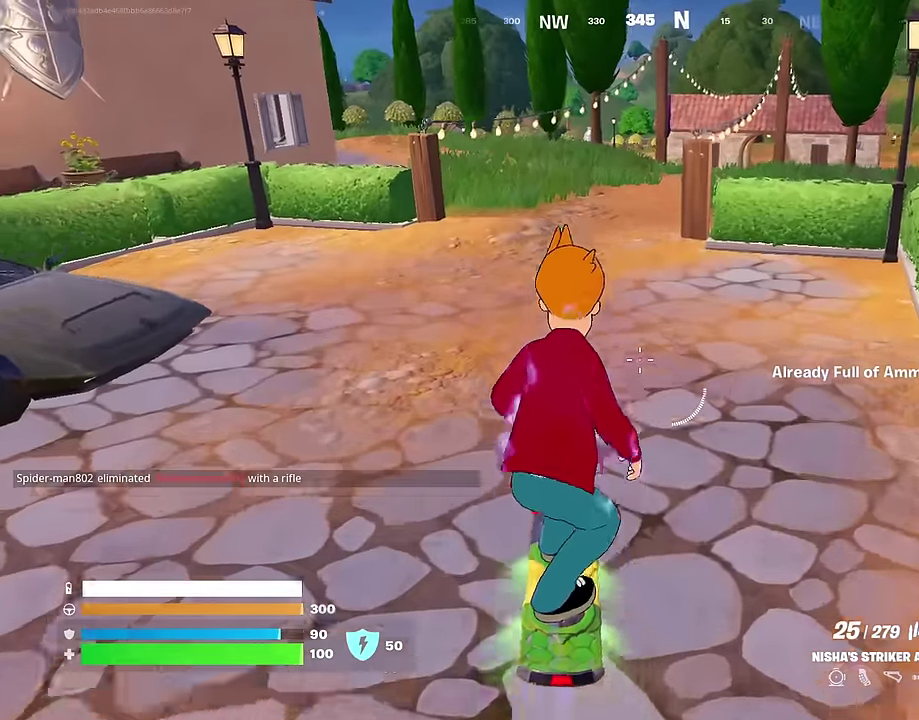
{"dt_ms": 400, "buttons": [], "left_stick": "up", "right_stick": "center", "events": []}
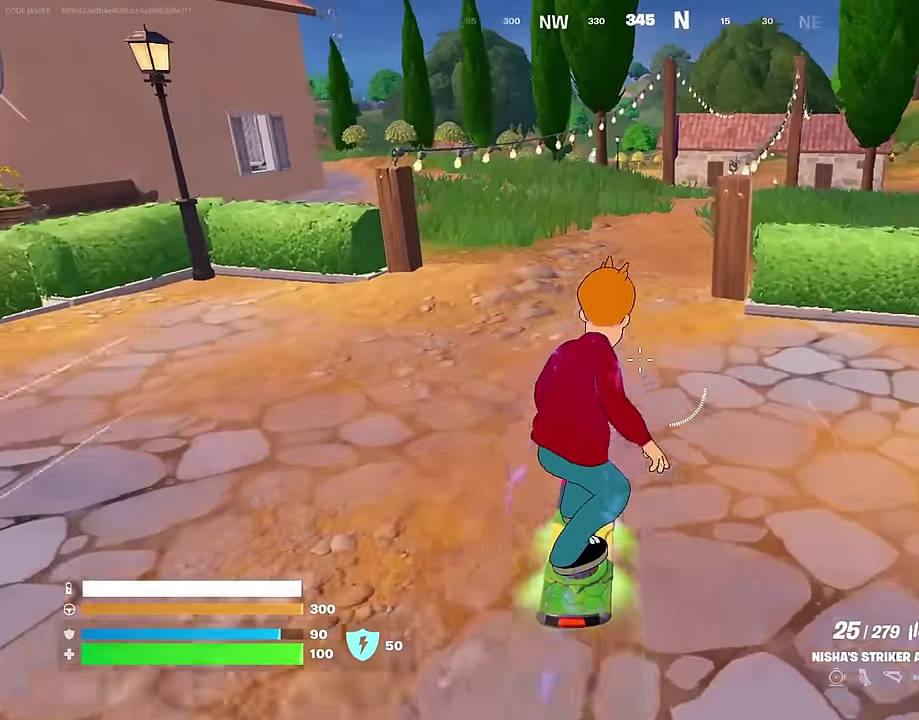
{"dt_ms": 600, "buttons": [], "left_stick": "up-left", "right_stick": "center", "events": [[217, "left_stick", "up-left"]]}
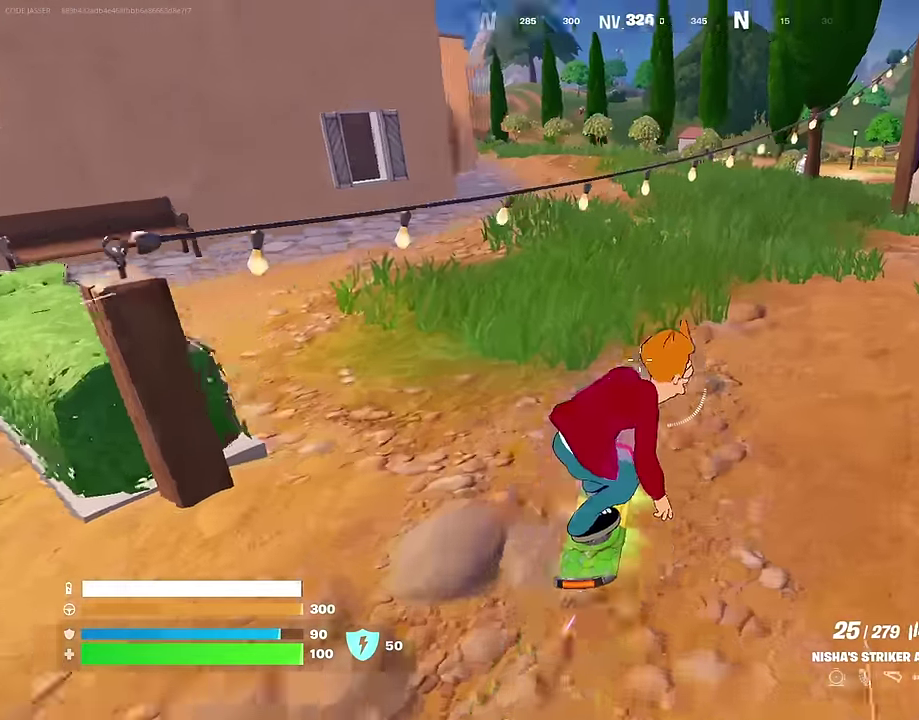
{"dt_ms": 400, "buttons": [], "left_stick": "up-left", "right_stick": "center", "events": []}
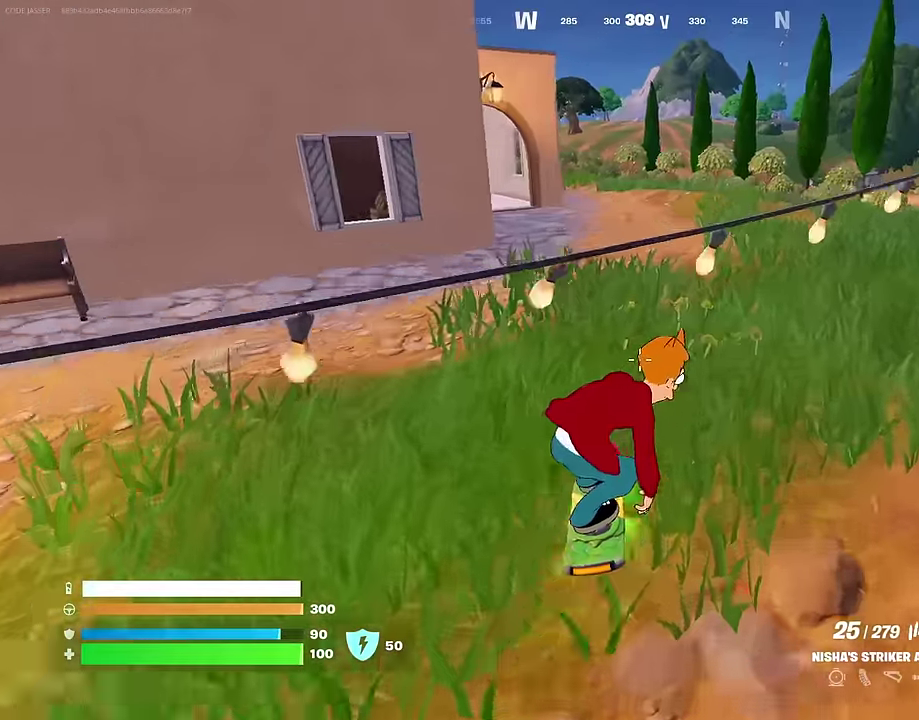
{"dt_ms": 600, "buttons": [], "left_stick": "up-left", "right_stick": "center", "events": []}
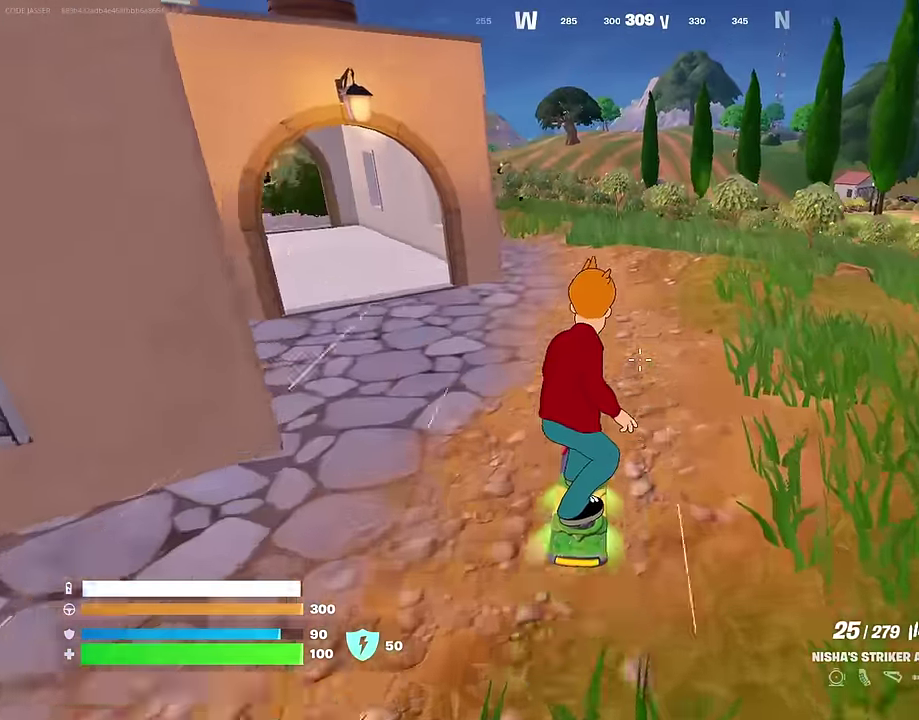
{"dt_ms": 400, "buttons": [], "left_stick": "up-left", "right_stick": "center", "events": []}
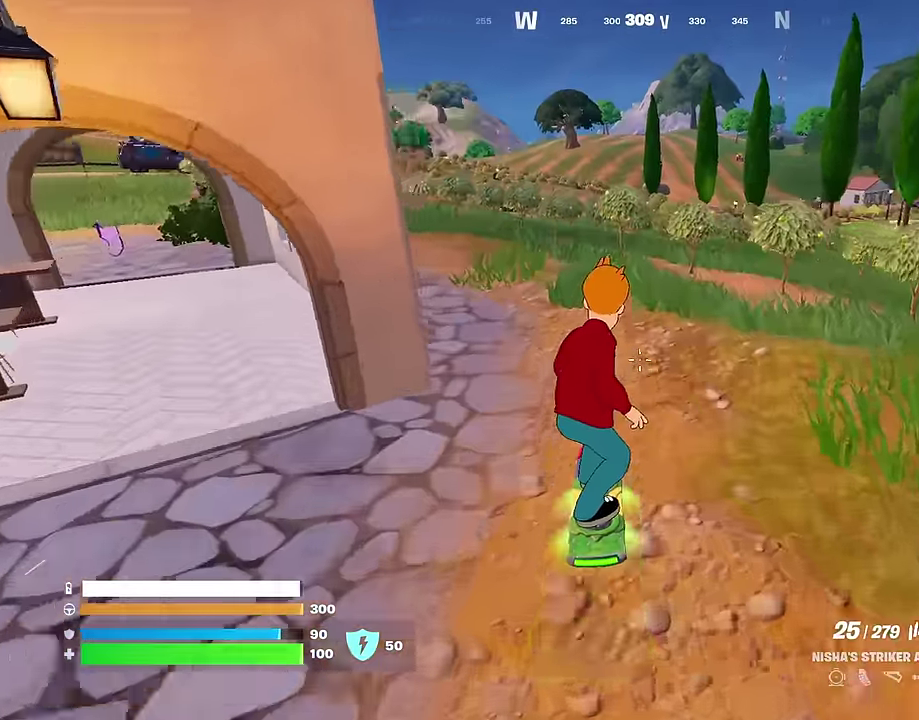
{"dt_ms": 600, "buttons": [], "left_stick": "up-left", "right_stick": "center", "events": [[17, "left_stick", "up"], [100, "left_stick", "up-left"], [433, "CROSS", "down"], [533, "CROSS", "up"]]}
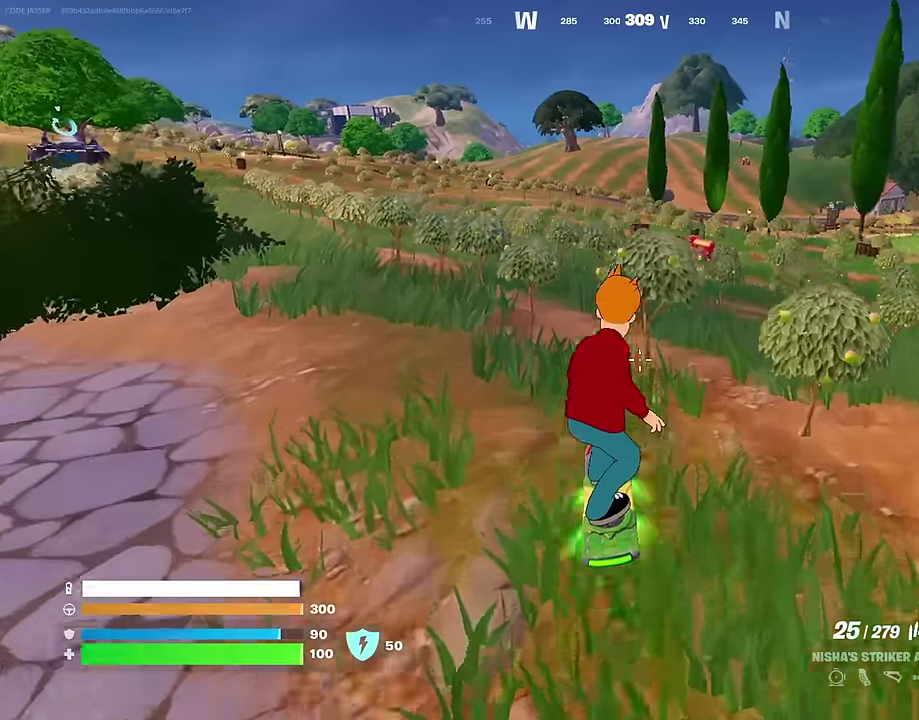
{"dt_ms": 400, "buttons": [], "left_stick": "down", "right_stick": "center", "events": [[150, "left_stick", "down"]]}
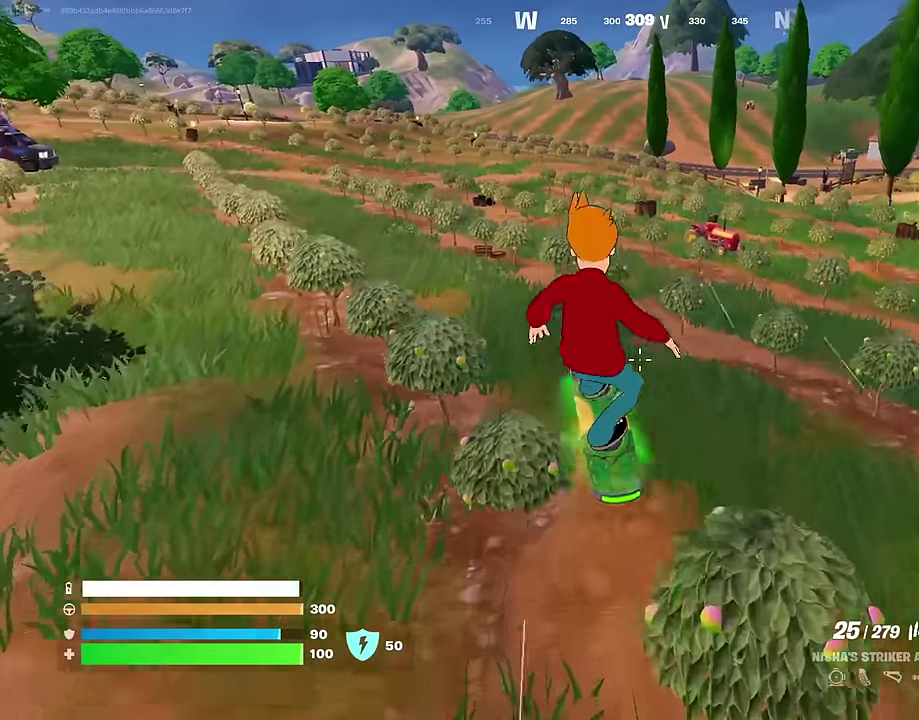
{"dt_ms": 600, "buttons": ["L3"], "left_stick": "center", "right_stick": "center"}
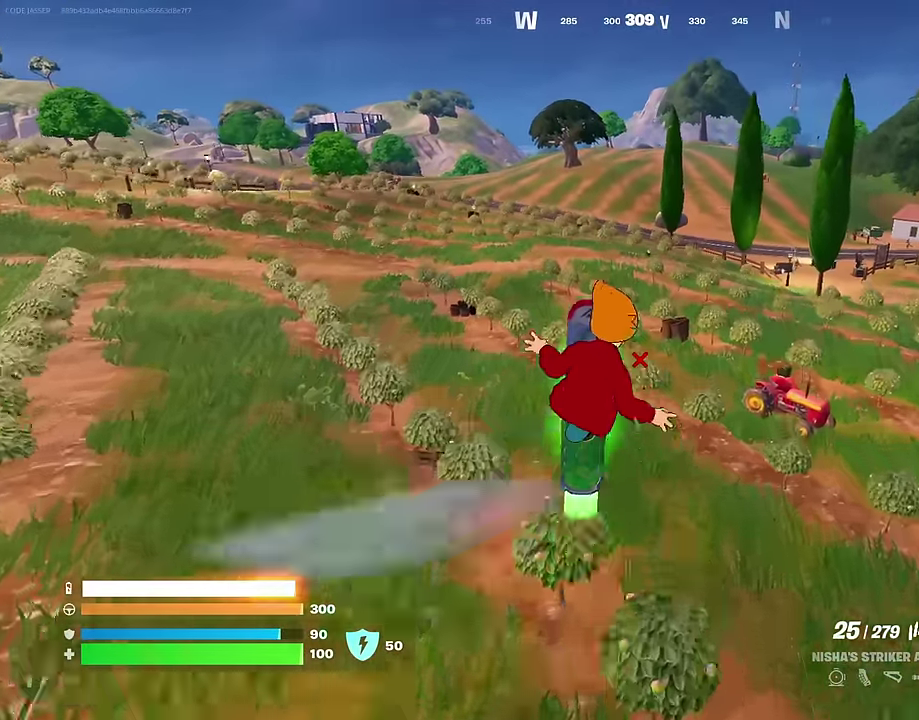
{"dt_ms": 300, "buttons": ["L3"], "left_stick": "center", "right_stick": "center", "events": []}
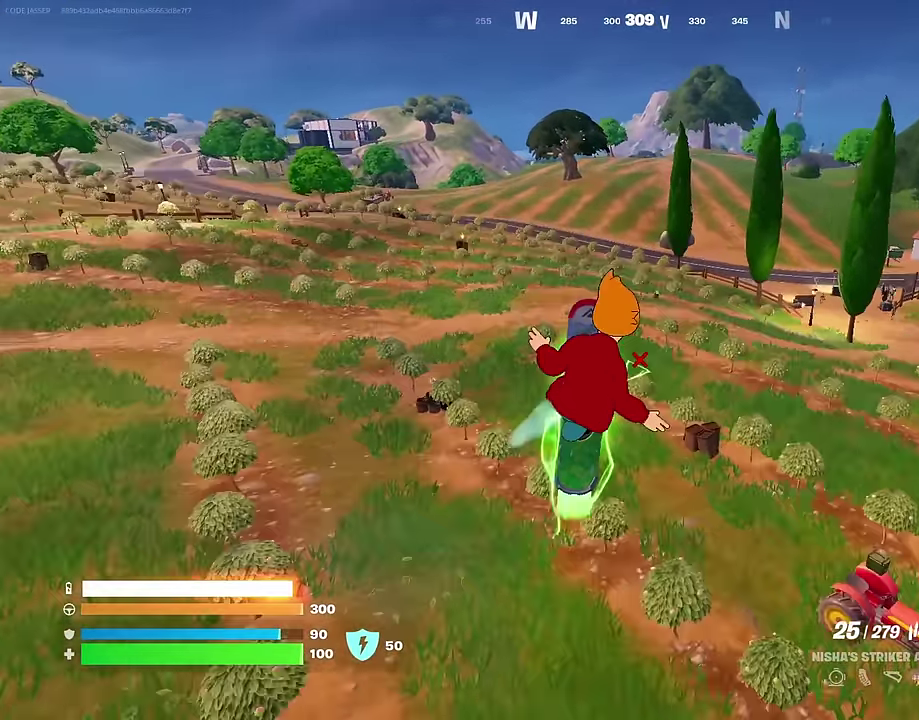
{"dt_ms": 700, "buttons": [], "left_stick": "down", "right_stick": "center"}
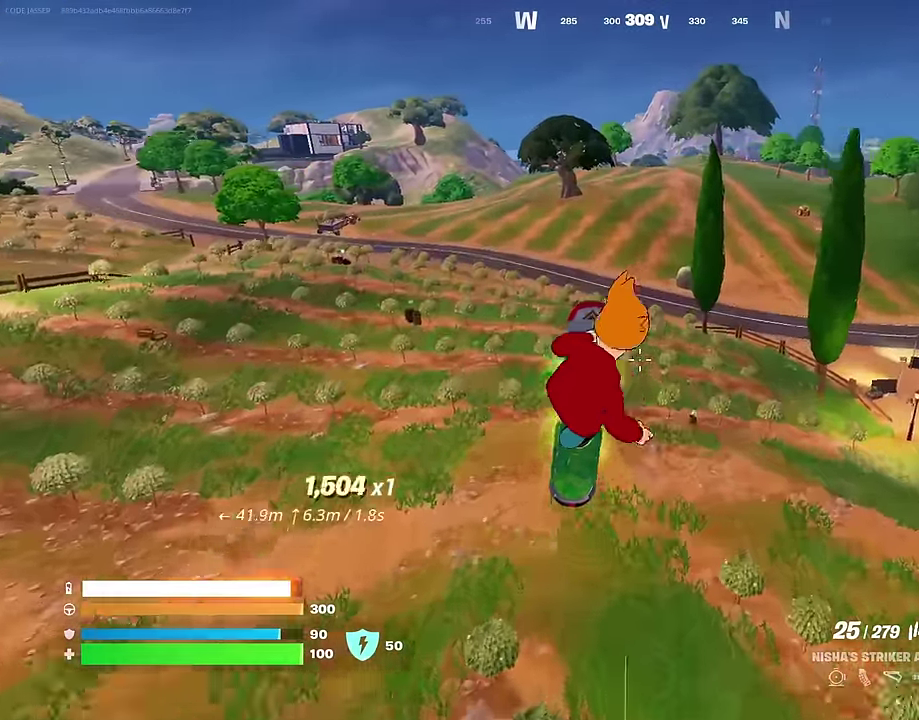
{"dt_ms": 300, "buttons": [], "left_stick": "down", "right_stick": "center", "events": [[83, "right_stick", "right"], [217, "right_stick", "center"]]}
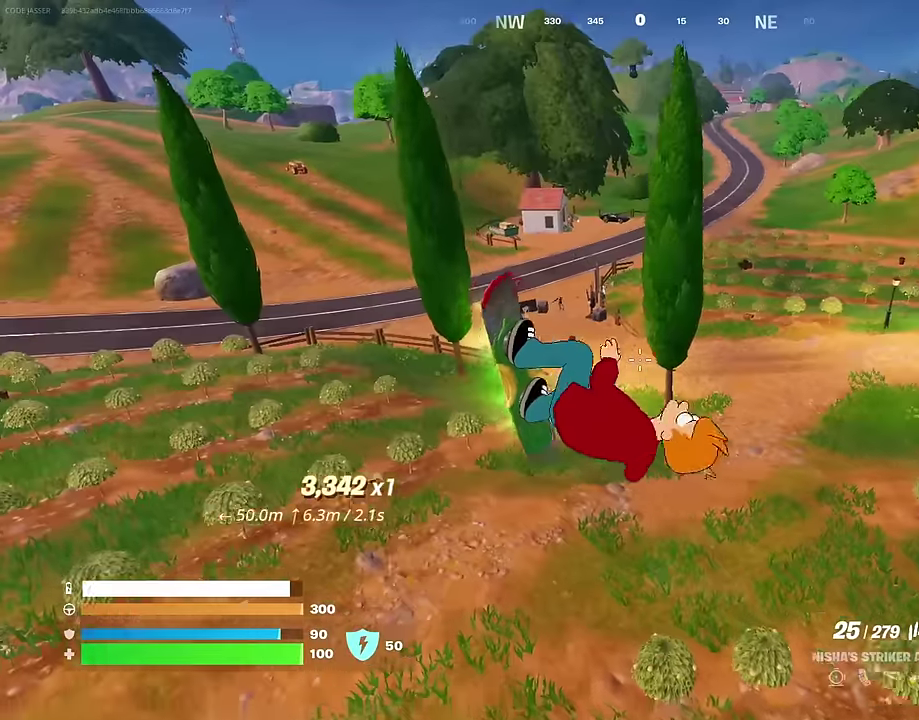
{"dt_ms": 700, "buttons": [], "left_stick": "down-right", "right_stick": "center", "events": [[583, "left_stick", "down-right"], [600, "right_stick", "right"], [683, "right_stick", "center"]]}
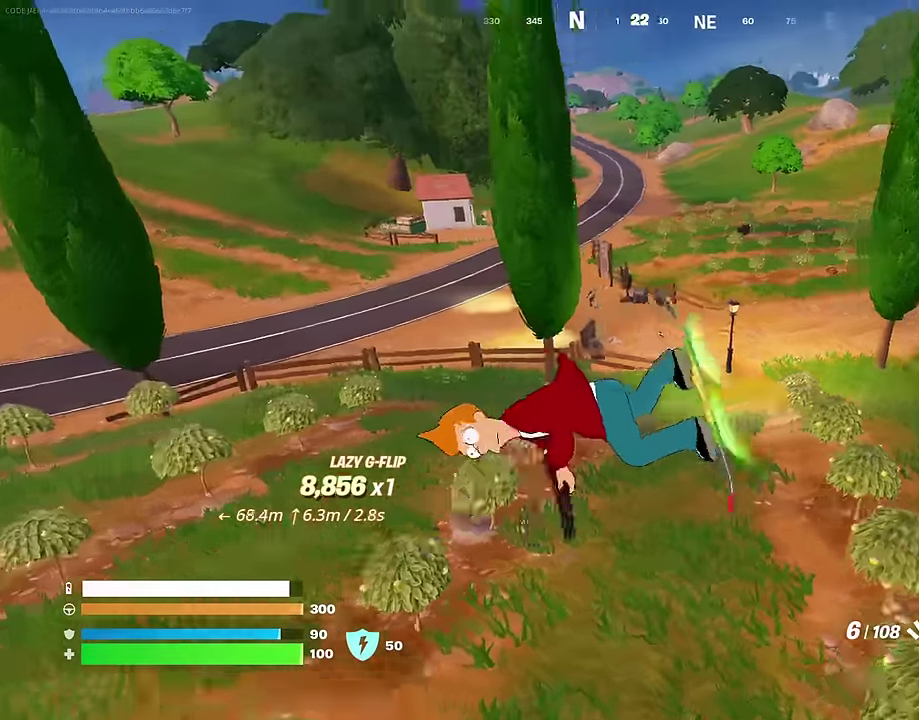
{"dt_ms": 300, "buttons": [], "left_stick": "center", "right_stick": "center"}
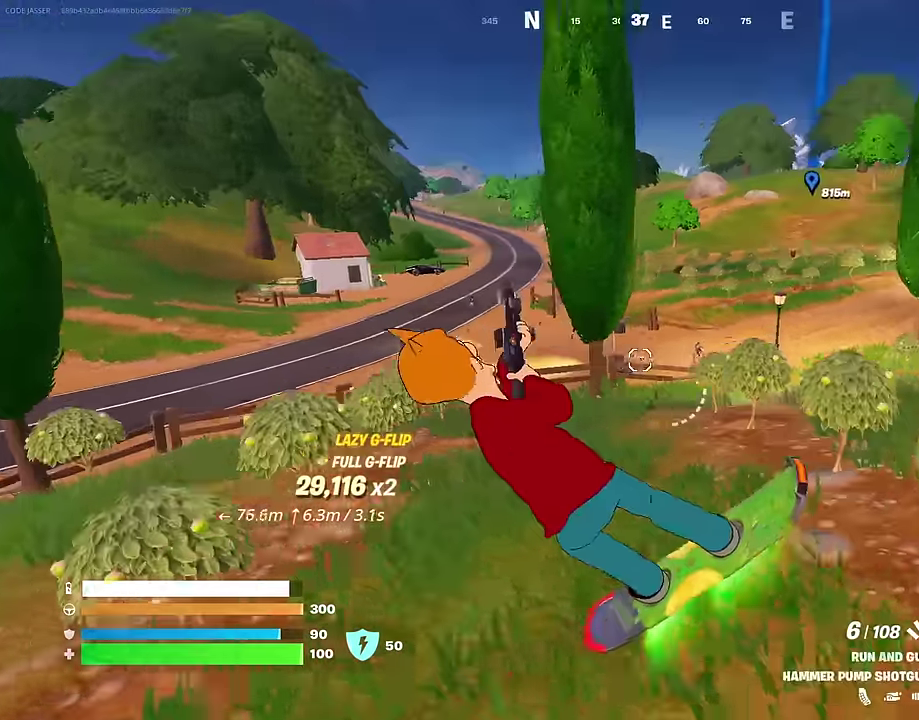
{"dt_ms": 900, "buttons": ["L3"], "left_stick": "up", "right_stick": "center"}
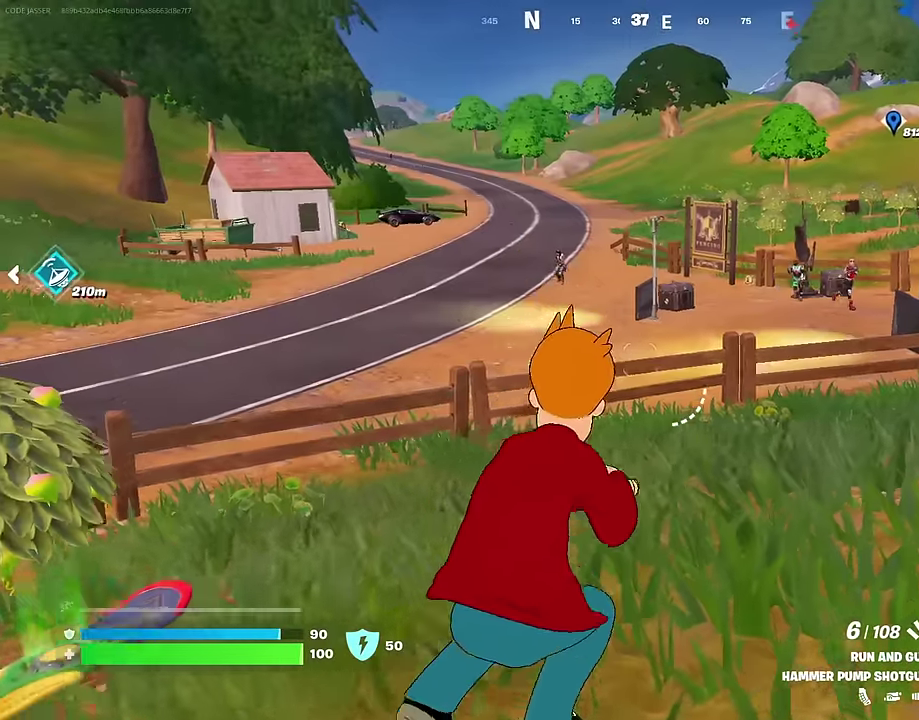
{"dt_ms": 300, "buttons": [], "left_stick": "up-right", "right_stick": "center"}
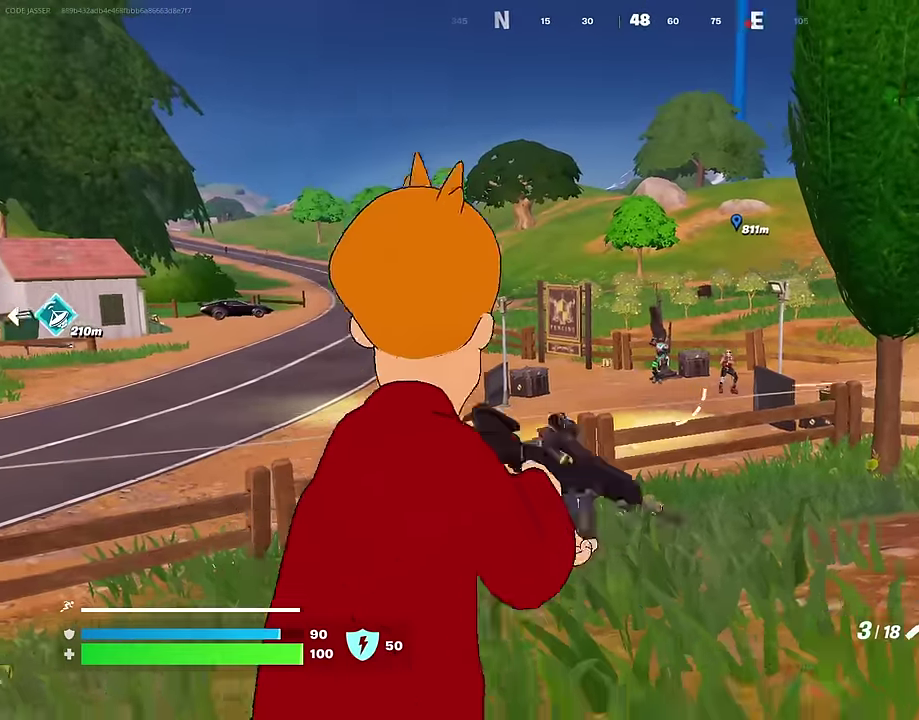
{"dt_ms": 700, "buttons": ["L2"], "left_stick": "up-right", "right_stick": "center", "events": [[50, "left_stick", "up"], [83, "L2", "down"], [117, "right_stick", "right"], [183, "right_stick", "center"], [217, "left_stick", "up-left"], [333, "left_stick", "left"], [500, "left_stick", "up-left"], [567, "left_stick", "up"], [667, "left_stick", "up-right"]]}